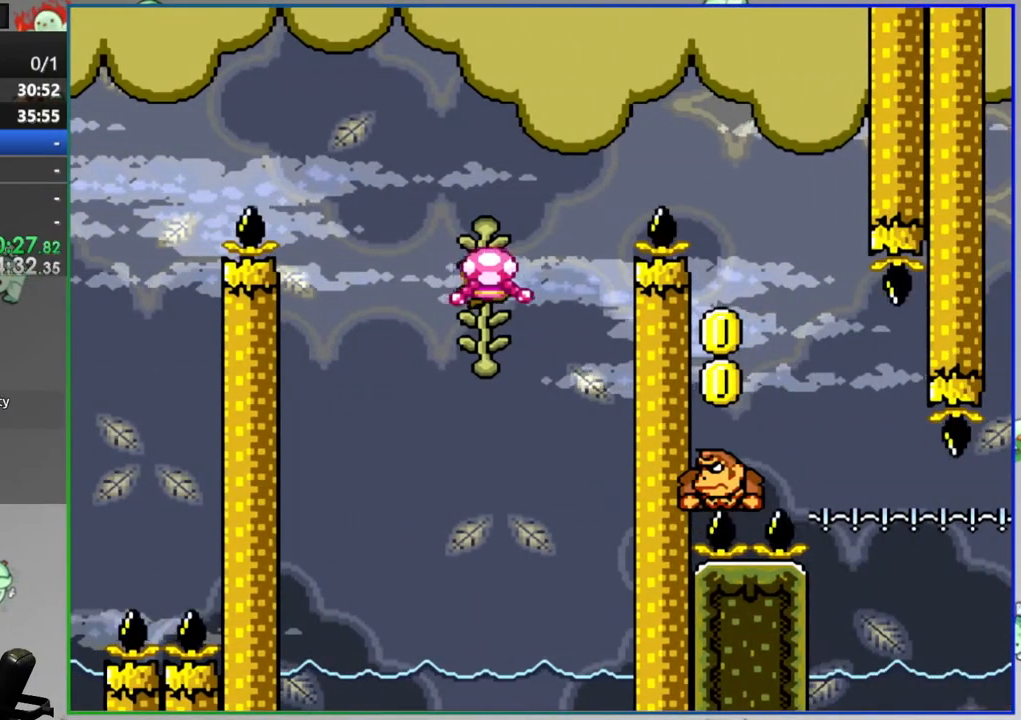
Gameplay with a controller (Nintendo layout); each line is a JSON object with the inputs held at the frame after it (dt_ms = milliseconds from this image to that frame). "events" lists button and stick changes between this image and that frame as [ms after this image, input, new state], when the widget could be followed in between. Not read: L3 R3.
{"dt_ms": 500, "buttons": ["Y", "DPAD_LEFT"], "events": [[400, "B", "up"], [417, "DPAD_RIGHT", "up"], [500, "DPAD_LEFT", "down"]]}
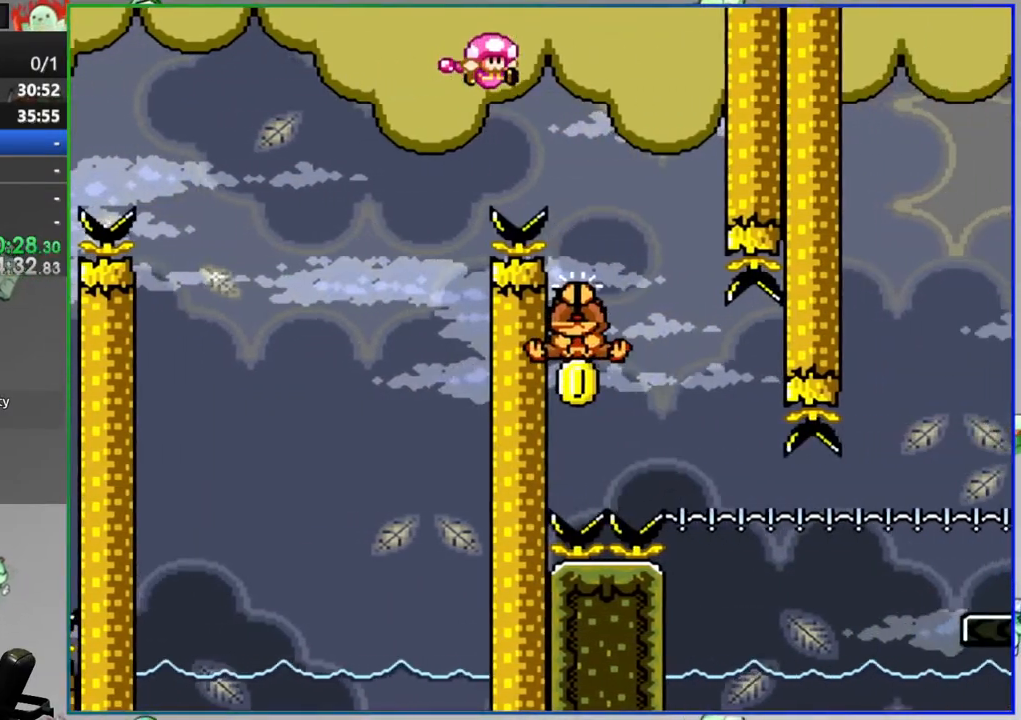
{"dt_ms": 500, "buttons": ["B", "Y"], "events": [[17, "B", "down"], [333, "DPAD_LEFT", "up"], [350, "DPAD_RIGHT", "down"], [467, "DPAD_RIGHT", "up"]]}
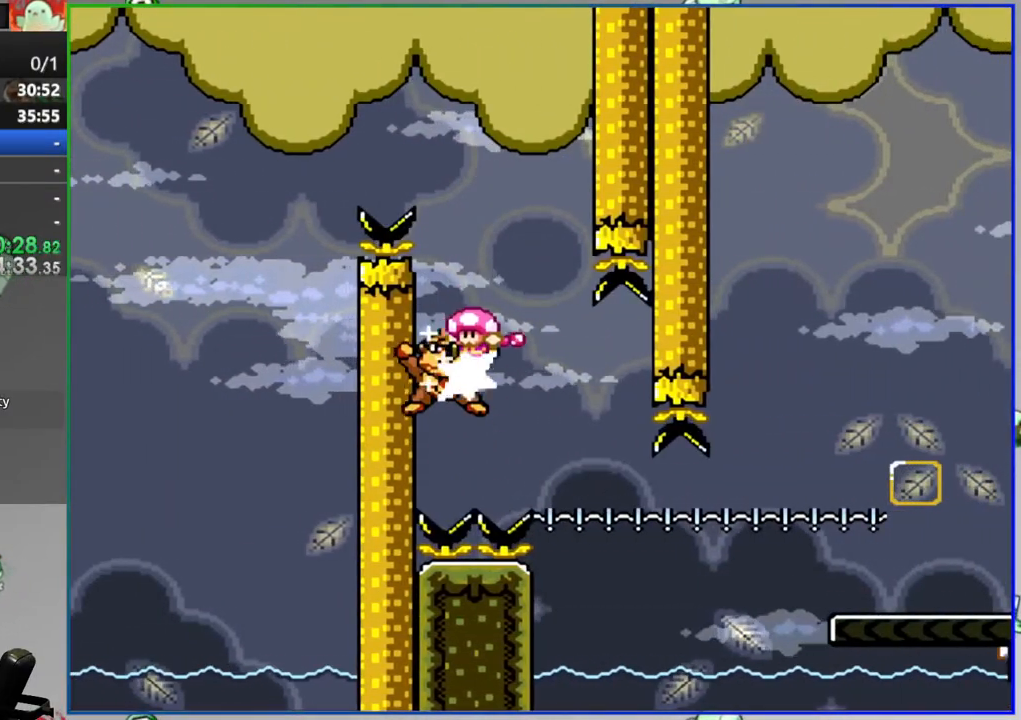
{"dt_ms": 500, "buttons": ["B", "Y", "DPAD_LEFT"], "events": [[17, "DPAD_LEFT", "down"], [183, "DPAD_LEFT", "up"], [433, "DPAD_LEFT", "down"]]}
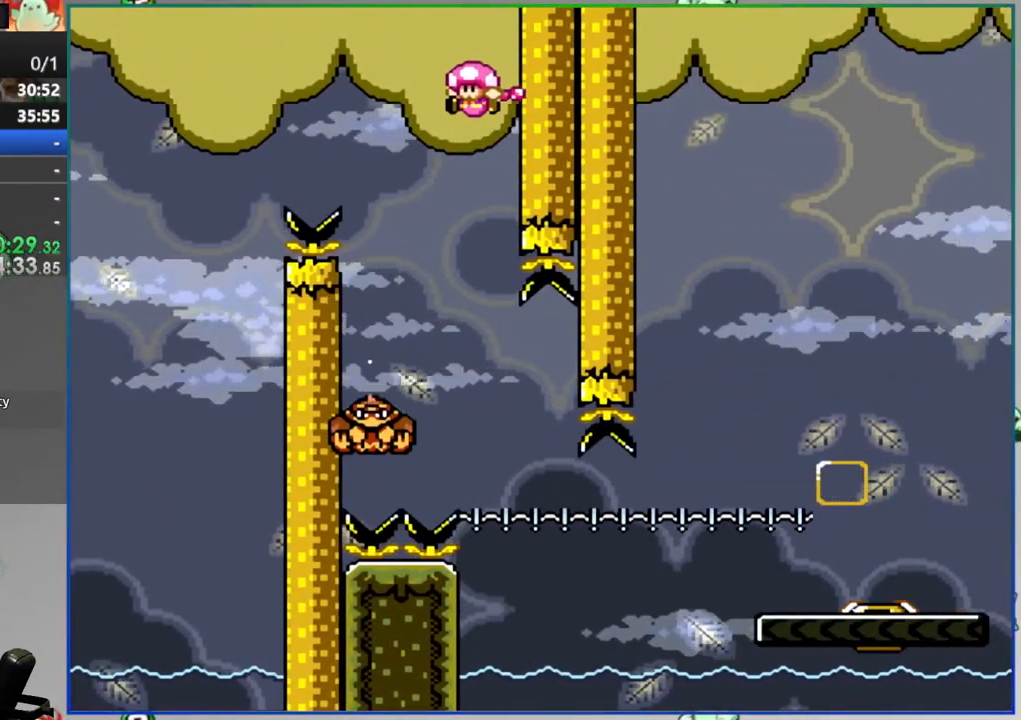
{"dt_ms": 500, "buttons": ["B", "Y", "DPAD_LEFT"]}
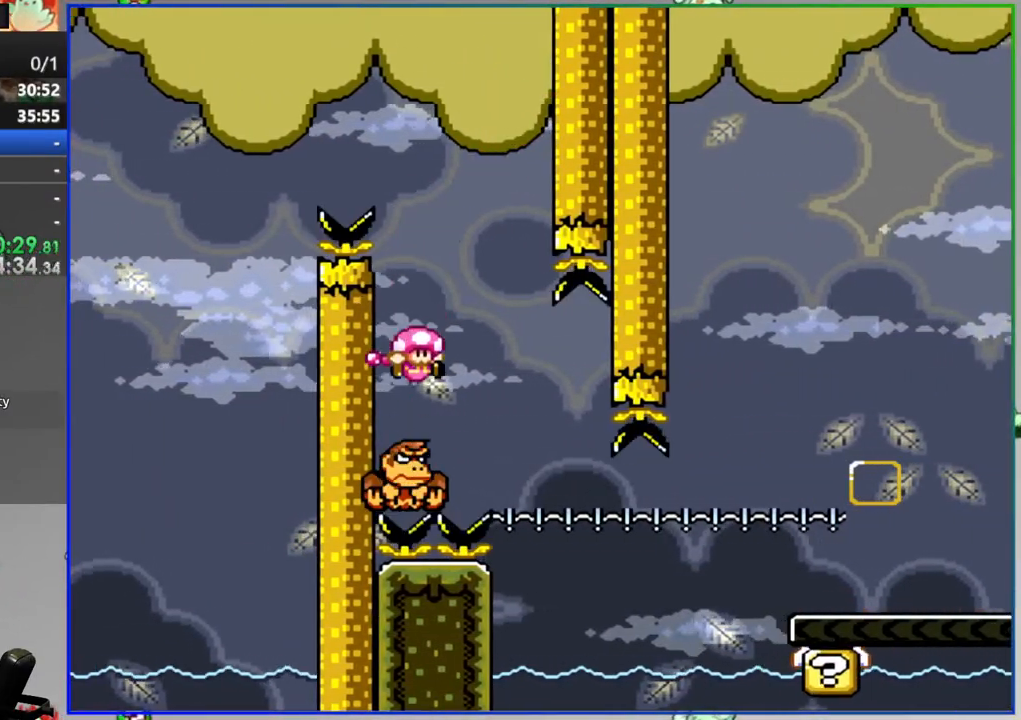
{"dt_ms": 1000, "buttons": ["Y", "DPAD_RIGHT"]}
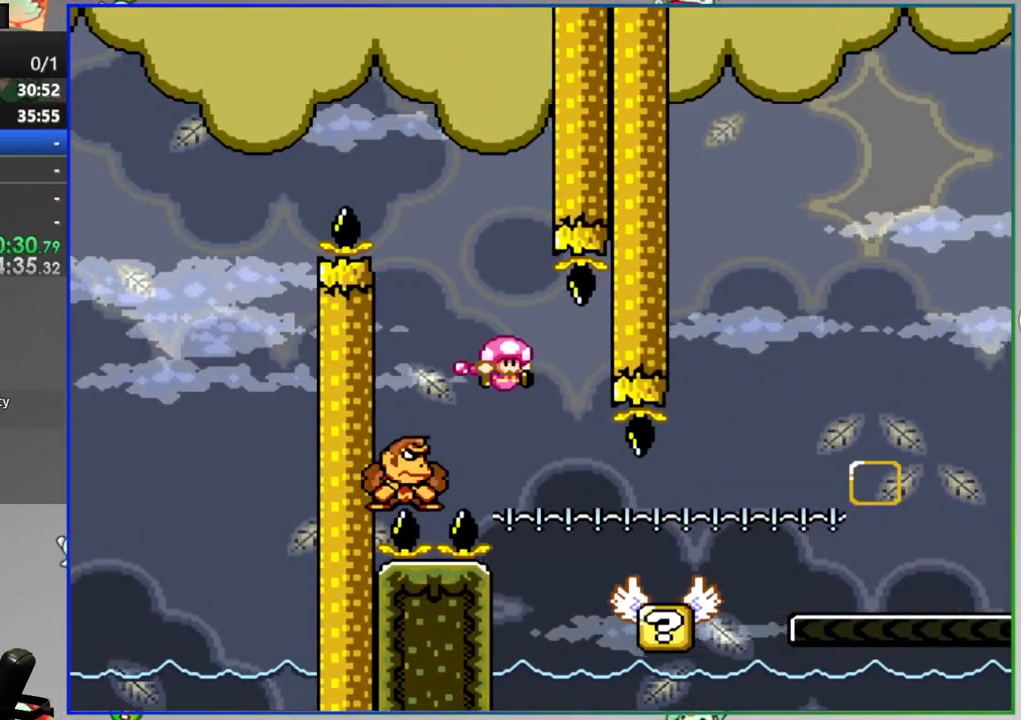
{"dt_ms": 500, "buttons": ["Y"], "events": [[100, "A", "down"], [200, "A", "up"], [367, "DPAD_RIGHT", "up"], [417, "DPAD_LEFT", "down"], [500, "DPAD_LEFT", "up"]]}
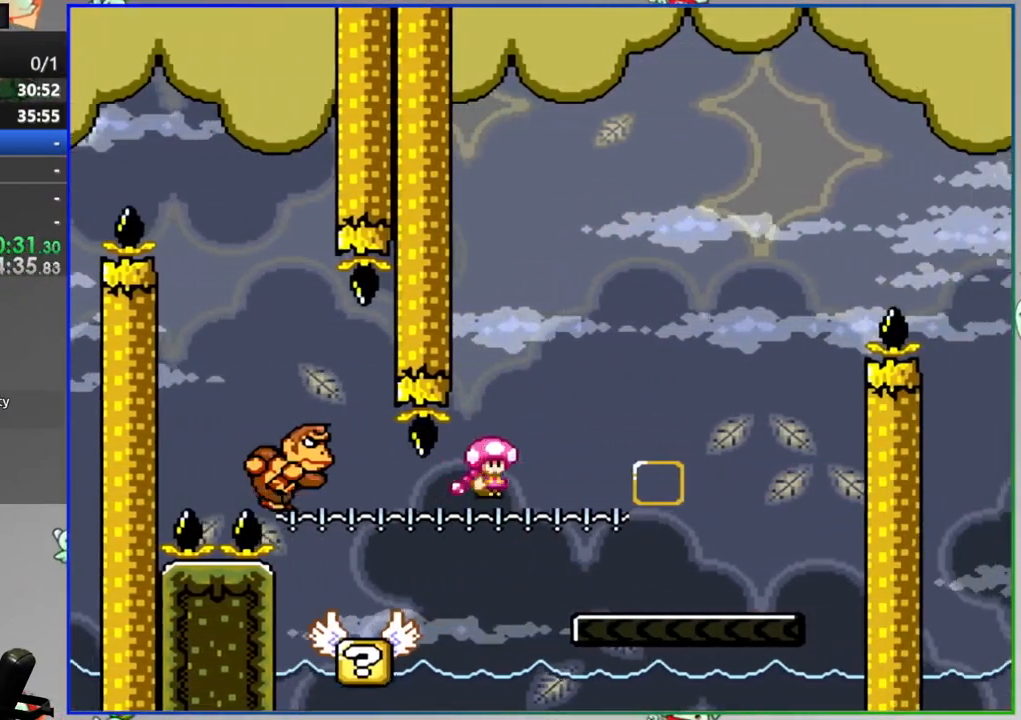
{"dt_ms": 500, "buttons": ["B", "Y", "DPAD_LEFT"], "events": [[17, "DPAD_RIGHT", "down"], [317, "B", "down"], [367, "DPAD_RIGHT", "up"], [433, "DPAD_LEFT", "down"]]}
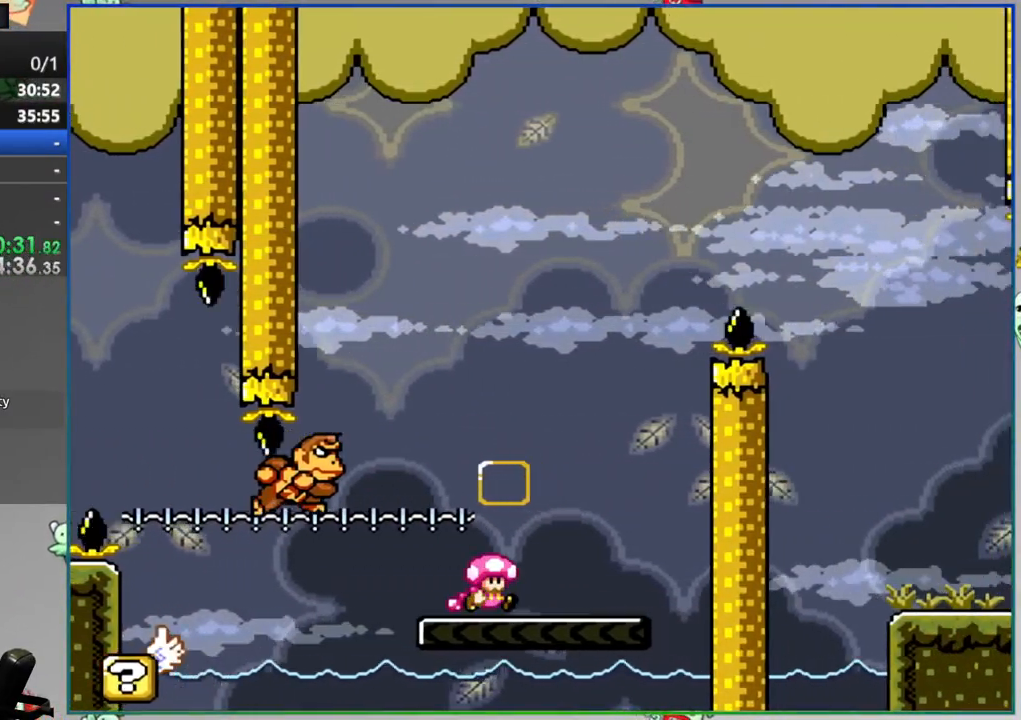
{"dt_ms": 500, "buttons": ["B", "Y", "DPAD_RIGHT"], "events": [[233, "B", "up"], [367, "B", "down"], [400, "DPAD_LEFT", "up"], [417, "DPAD_RIGHT", "down"]]}
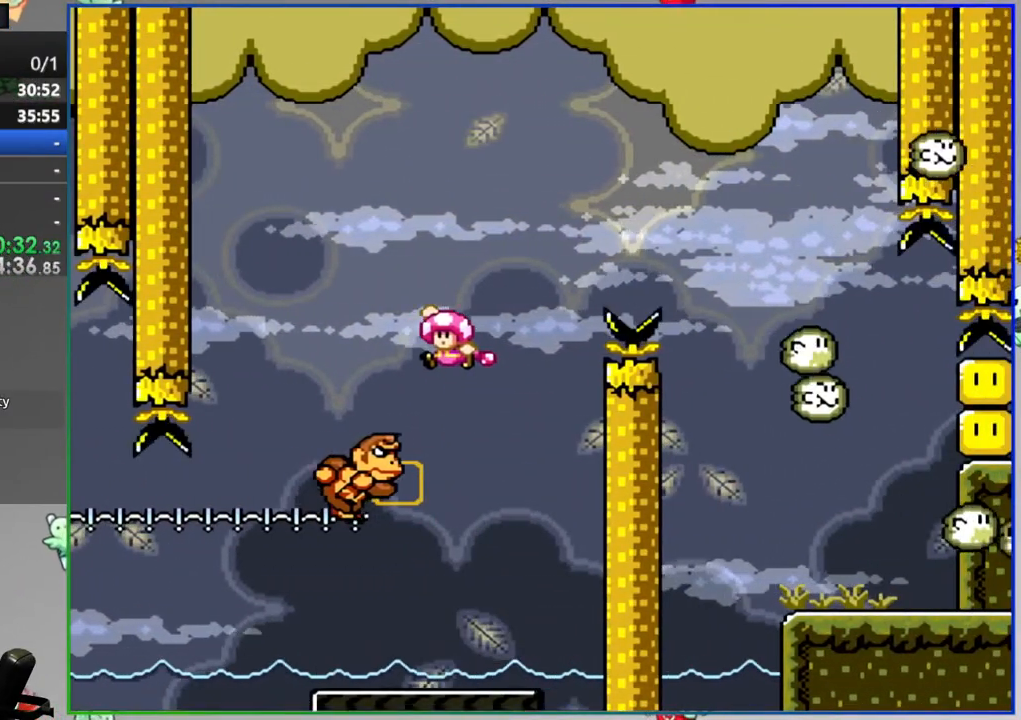
{"dt_ms": 500, "buttons": ["Y", "DPAD_RIGHT"], "events": [[467, "B", "up"]]}
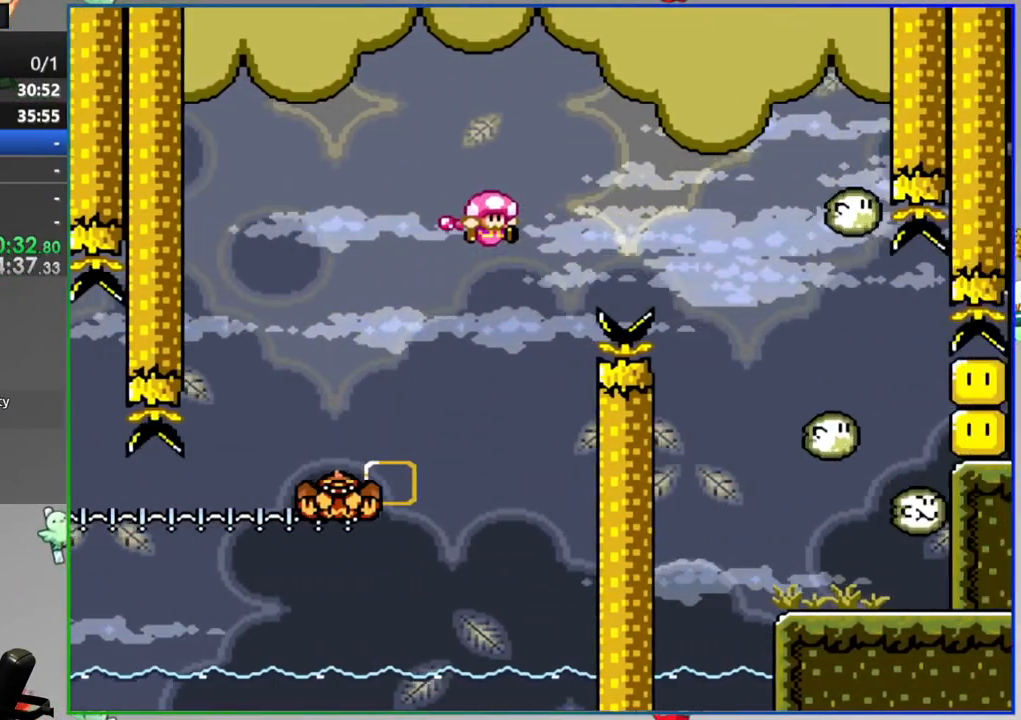
{"dt_ms": 500, "buttons": ["Y"], "events": [[117, "DPAD_RIGHT", "up"], [167, "DPAD_LEFT", "down"], [250, "DPAD_LEFT", "up"], [267, "DPAD_RIGHT", "down"], [500, "DPAD_RIGHT", "up"]]}
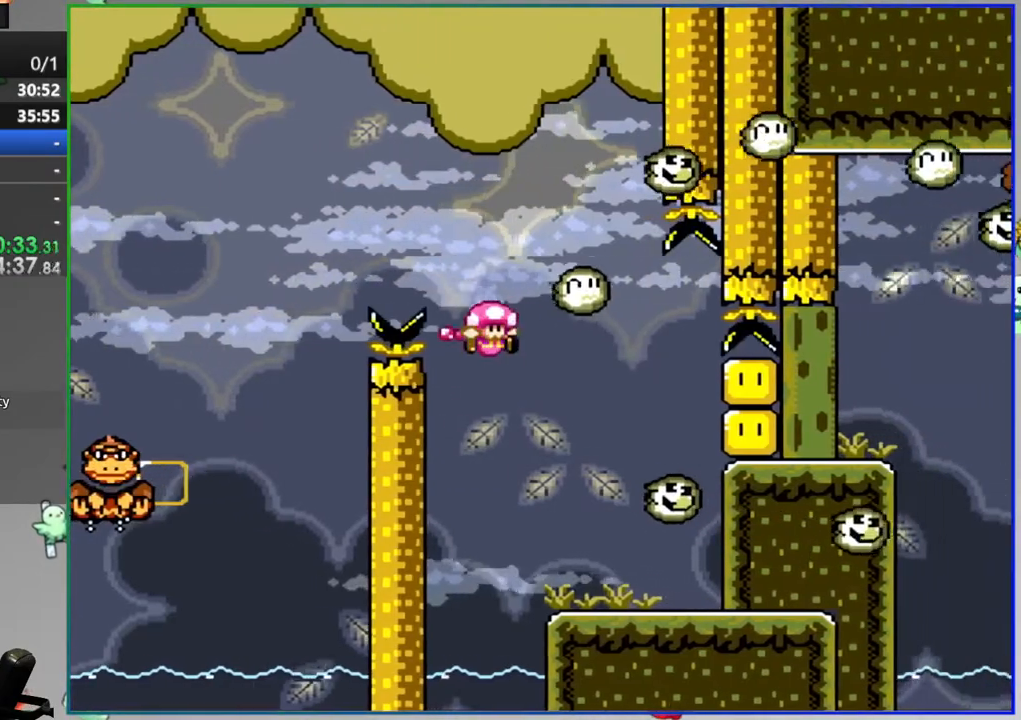
{"dt_ms": 500, "buttons": ["Y"], "events": [[100, "DPAD_LEFT", "down"], [283, "DPAD_LEFT", "up"], [367, "DPAD_RIGHT", "down"], [483, "DPAD_RIGHT", "up"]]}
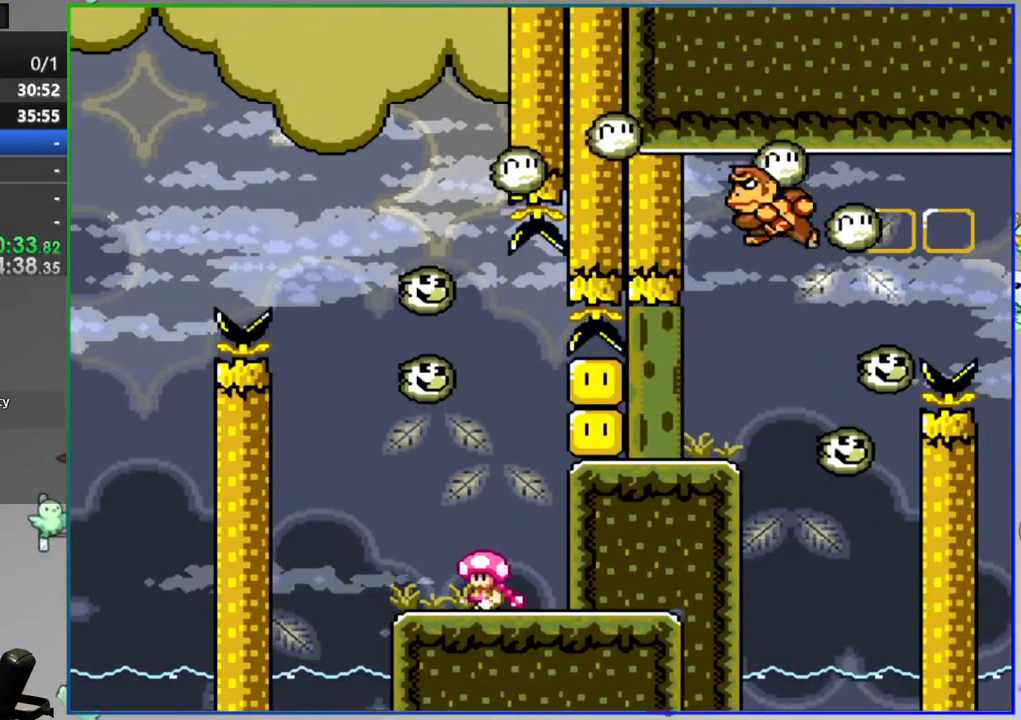
{"dt_ms": 500, "buttons": ["Y"], "events": [[233, "DPAD_RIGHT", "down"], [367, "DPAD_RIGHT", "up"]]}
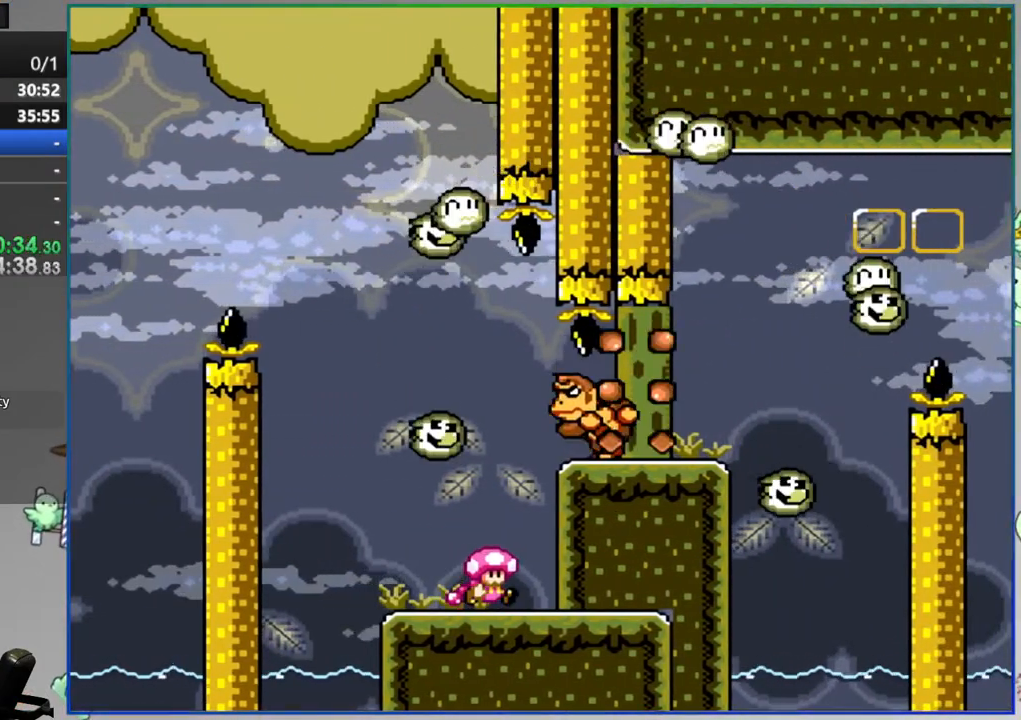
{"dt_ms": 500, "buttons": ["Y"], "events": [[150, "DPAD_LEFT", "down"], [267, "DPAD_LEFT", "up"]]}
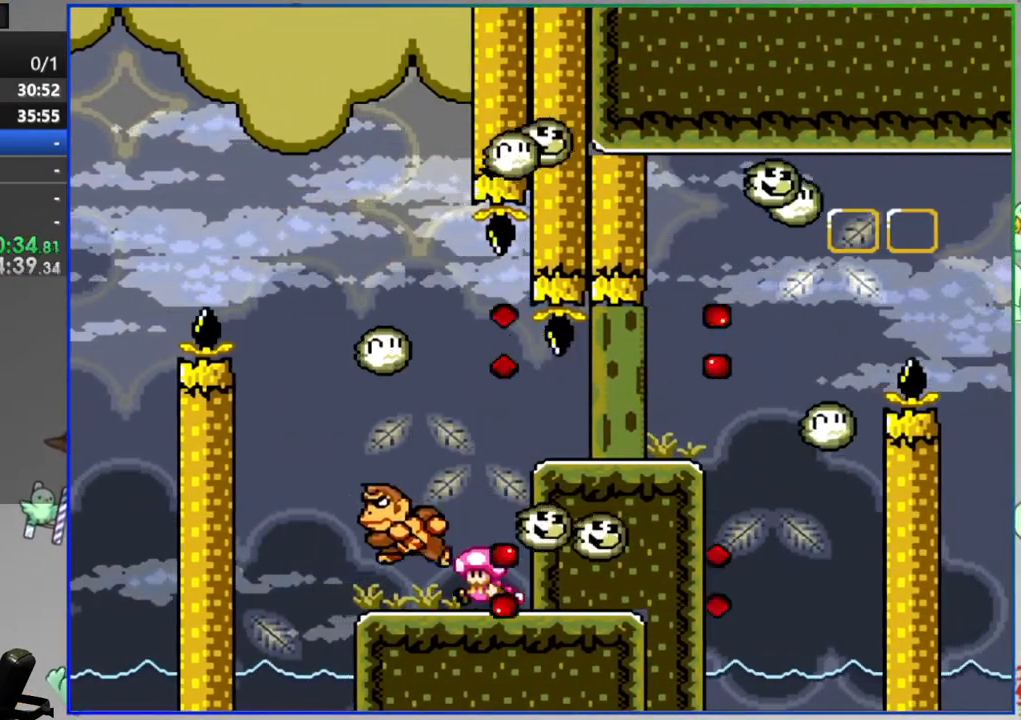
{"dt_ms": 500, "buttons": ["Y"], "events": []}
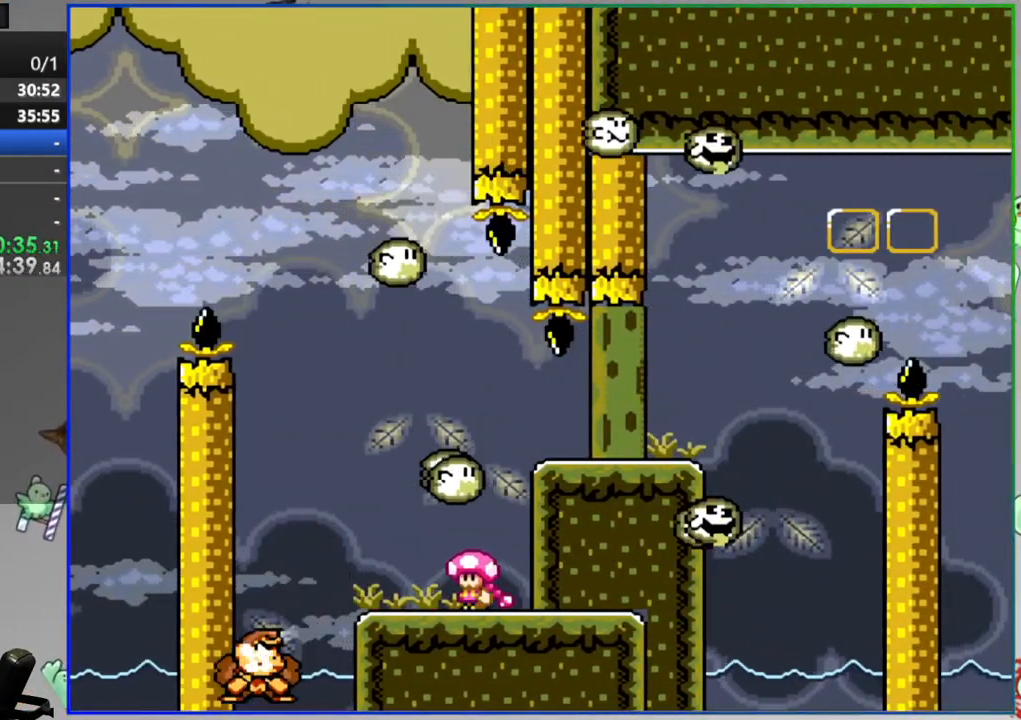
{"dt_ms": 500, "buttons": ["Y"], "events": [[100, "A", "down"], [133, "DPAD_RIGHT", "down"], [350, "DPAD_RIGHT", "up"], [433, "A", "up"]]}
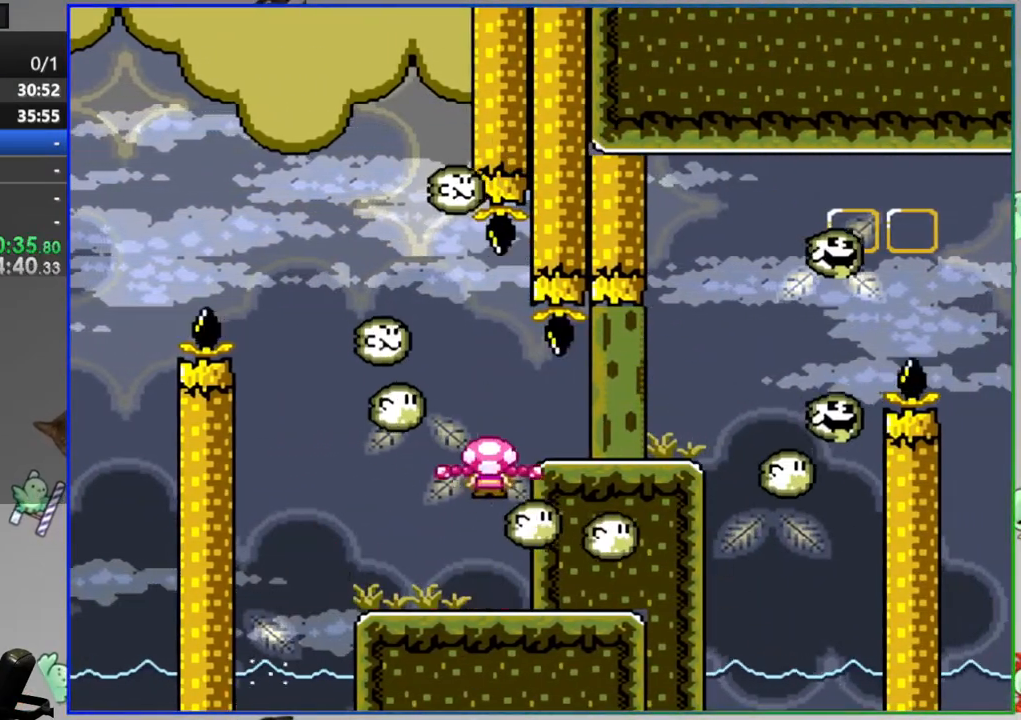
{"dt_ms": 500, "buttons": ["Y", "DPAD_RIGHT"], "events": [[283, "DPAD_RIGHT", "down"]]}
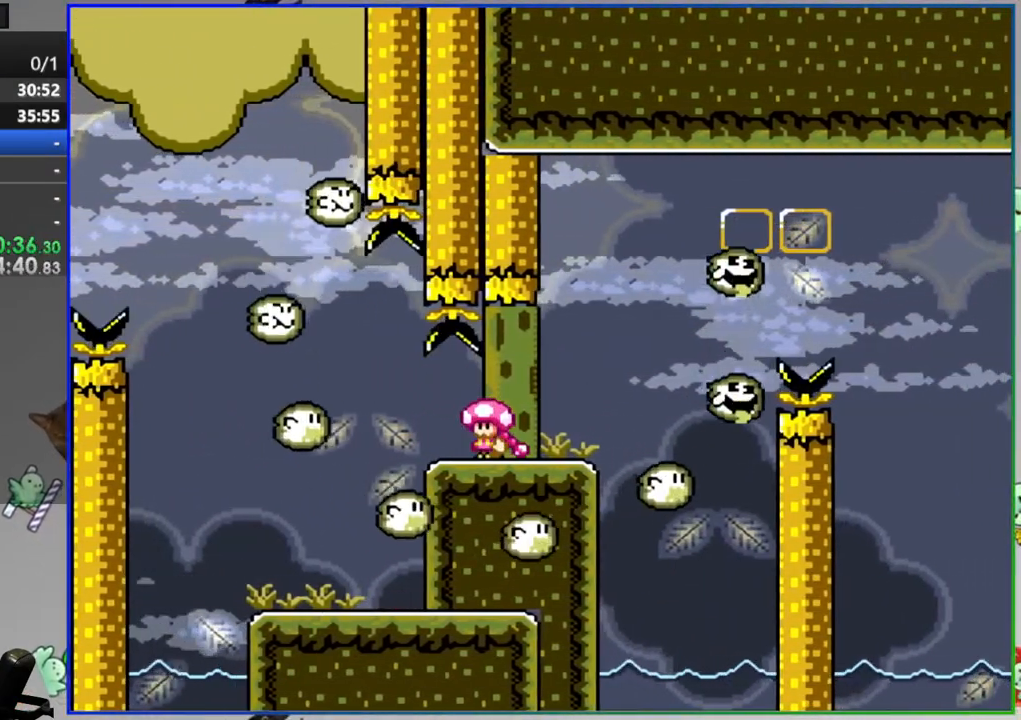
{"dt_ms": 500, "buttons": ["A", "Y", "DPAD_RIGHT"], "events": [[83, "A", "down"]]}
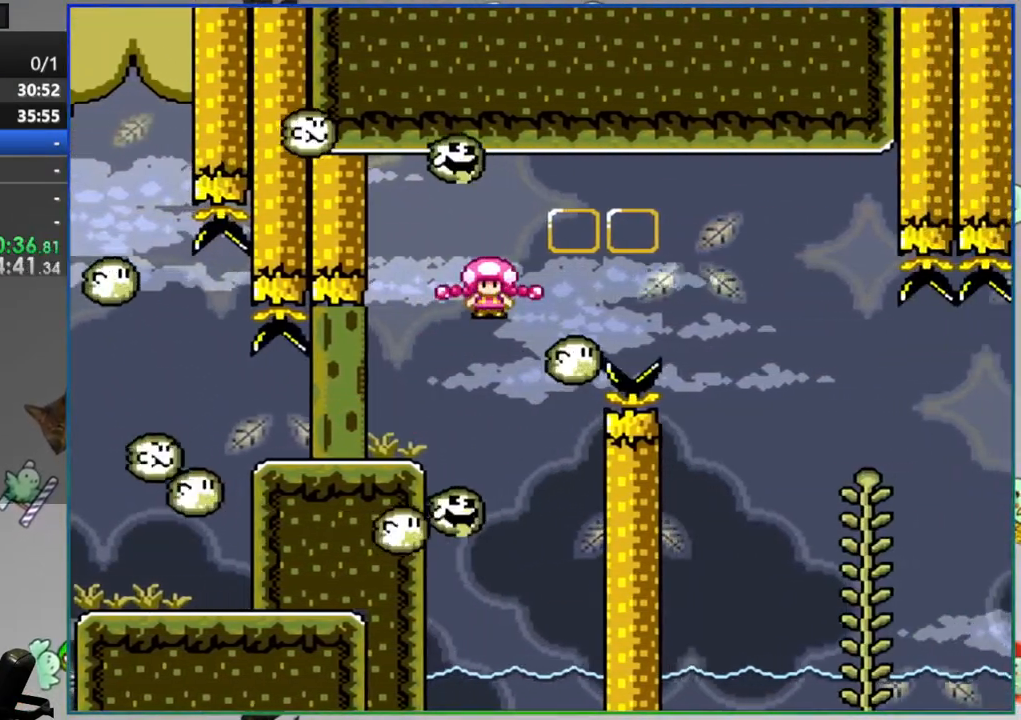
{"dt_ms": 500, "buttons": ["Y"], "events": [[133, "A", "up"], [283, "DPAD_RIGHT", "up"]]}